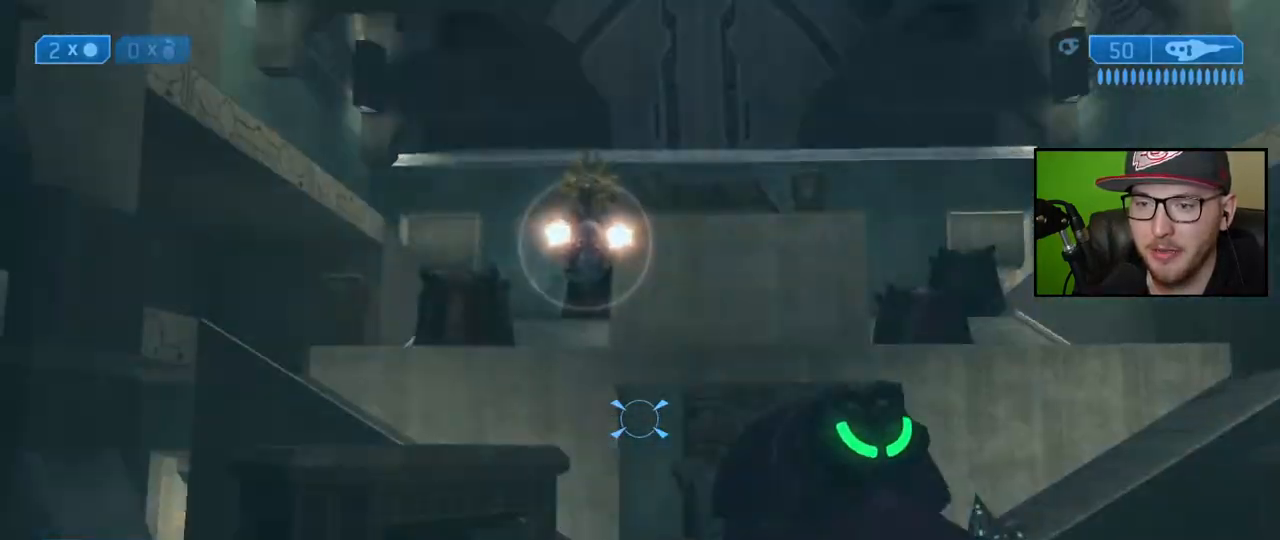
Gameplay with a controller (Xbox layout); each line is a JSON object with the inputs held at the frame after it. "events" lists button and stick changes between this image and that frame as [ms after this image, input, new state], when the widget could be followed in between.
{"buttons": [], "left_stick": "up-right", "right_stick": "center", "events": [[133, "right_stick", "center"], [417, "left_stick", "up-right"]]}
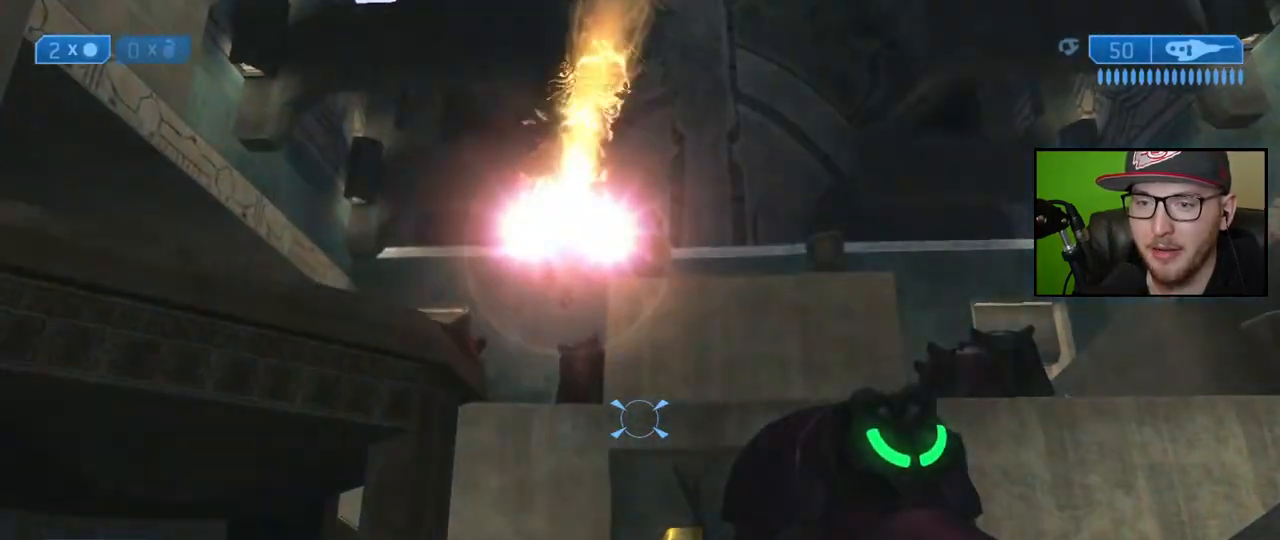
{"buttons": [], "left_stick": "up", "right_stick": "up-left", "events": [[150, "right_stick", "up-left"], [433, "left_stick", "up"]]}
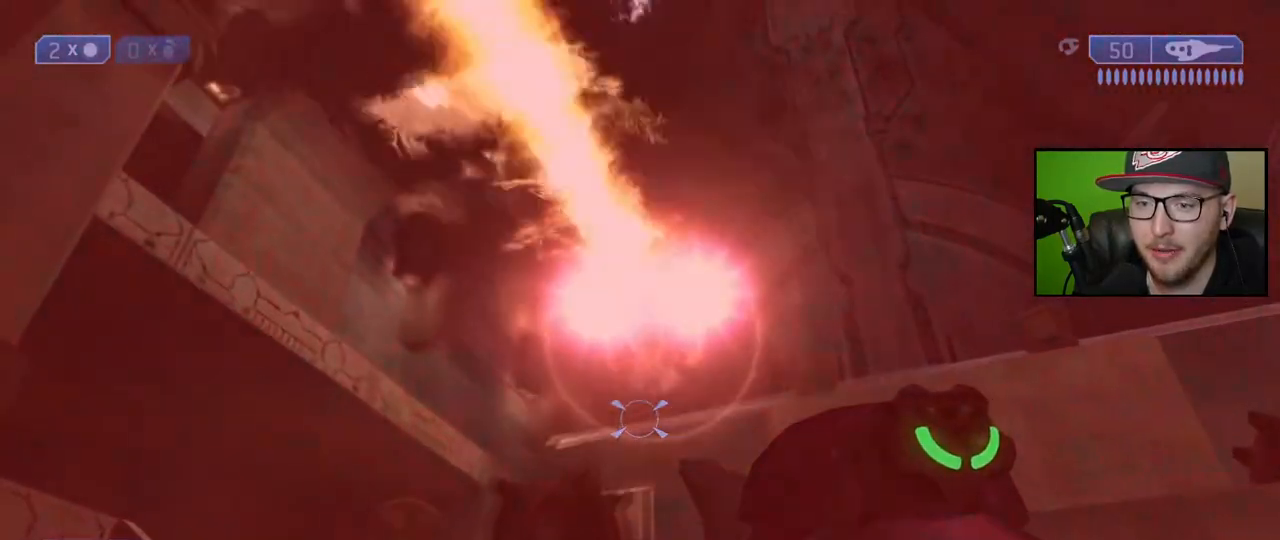
{"buttons": ["X"], "left_stick": "up", "right_stick": "center", "events": [[117, "right_stick", "center"], [200, "A", "down"], [350, "A", "up"], [467, "X", "down"]]}
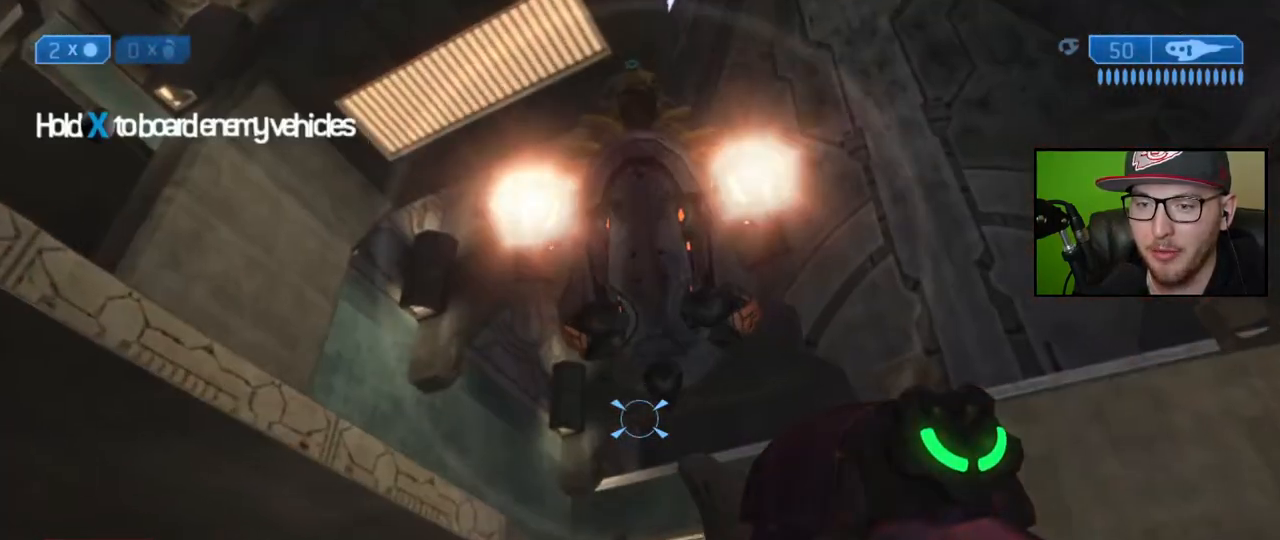
{"buttons": ["B"], "left_stick": "center", "right_stick": "center", "events": [[333, "X", "up"], [350, "left_stick", "center"], [433, "B", "down"]]}
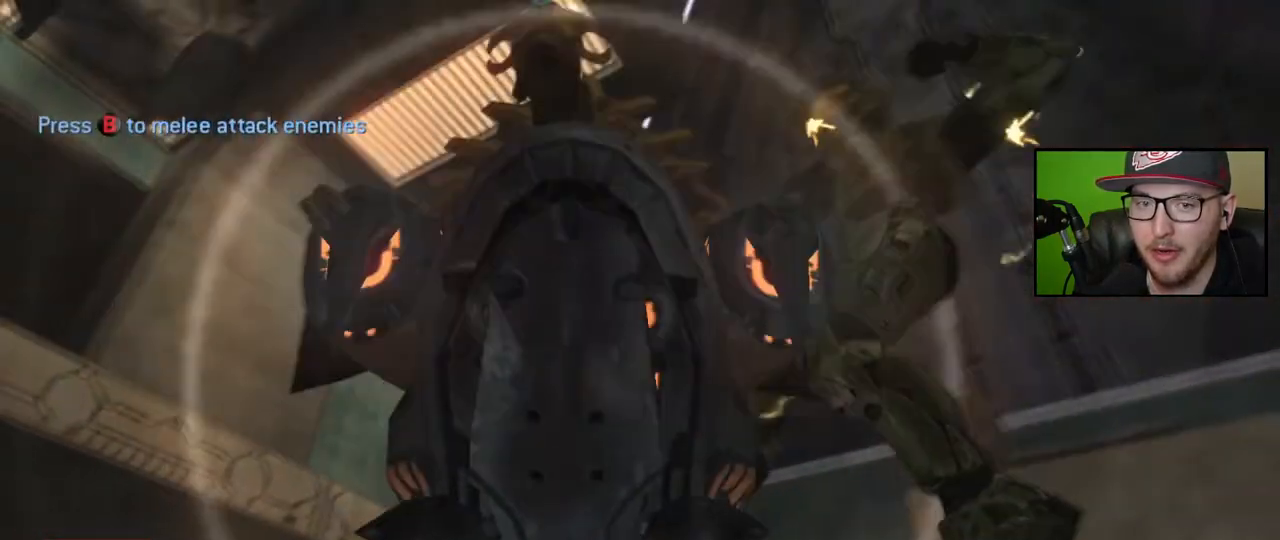
{"buttons": [], "left_stick": "center", "right_stick": "down-left", "events": [[33, "B", "up"], [100, "B", "down"], [167, "B", "up"], [250, "B", "down"], [333, "B", "up"], [333, "right_stick", "down-left"], [400, "B", "down"], [500, "B", "up"]]}
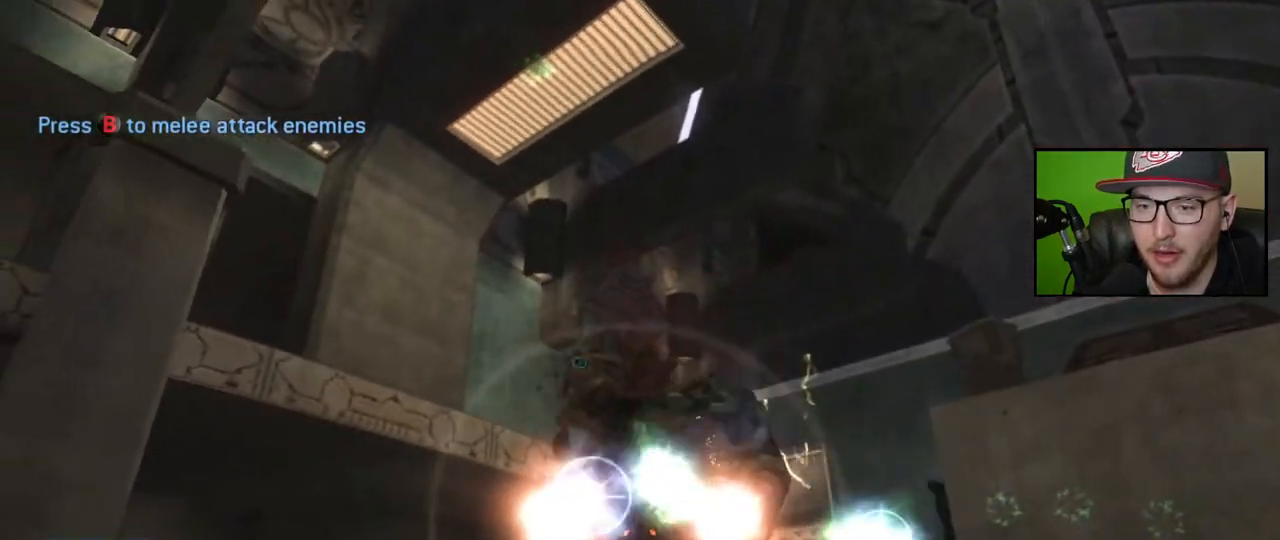
{"buttons": [], "left_stick": "center", "right_stick": "down-left", "events": [[67, "B", "down"], [167, "B", "up"], [217, "B", "down"], [333, "B", "up"], [400, "B", "down"], [500, "B", "up"]]}
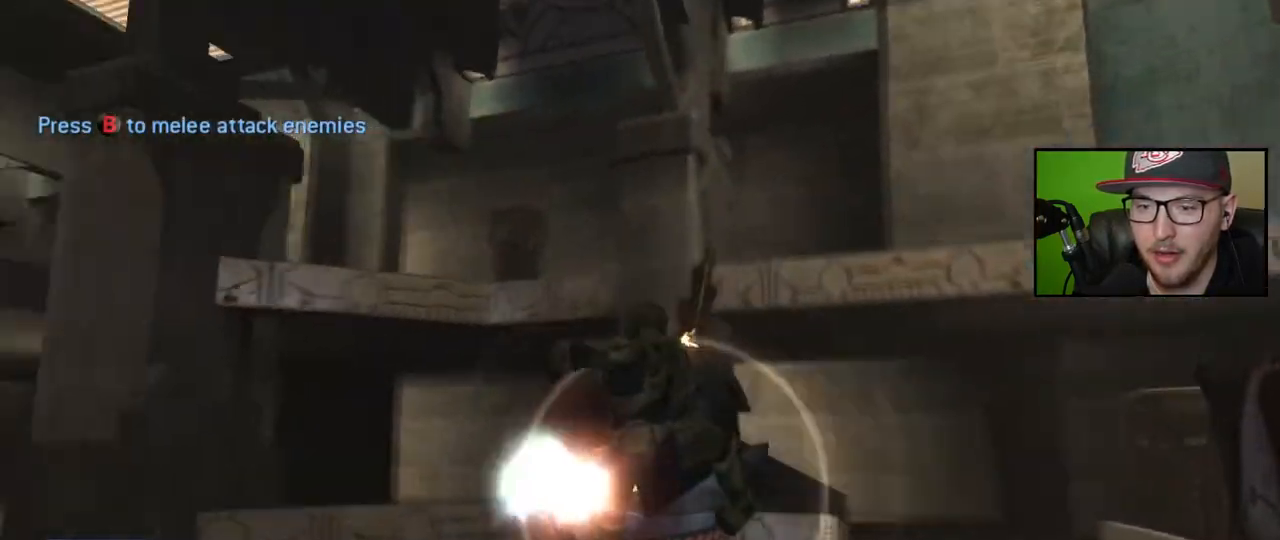
{"buttons": ["B"], "left_stick": "center", "right_stick": "down-left", "events": [[67, "B", "down"], [167, "B", "up"], [233, "B", "down"], [350, "B", "up"], [417, "B", "down"]]}
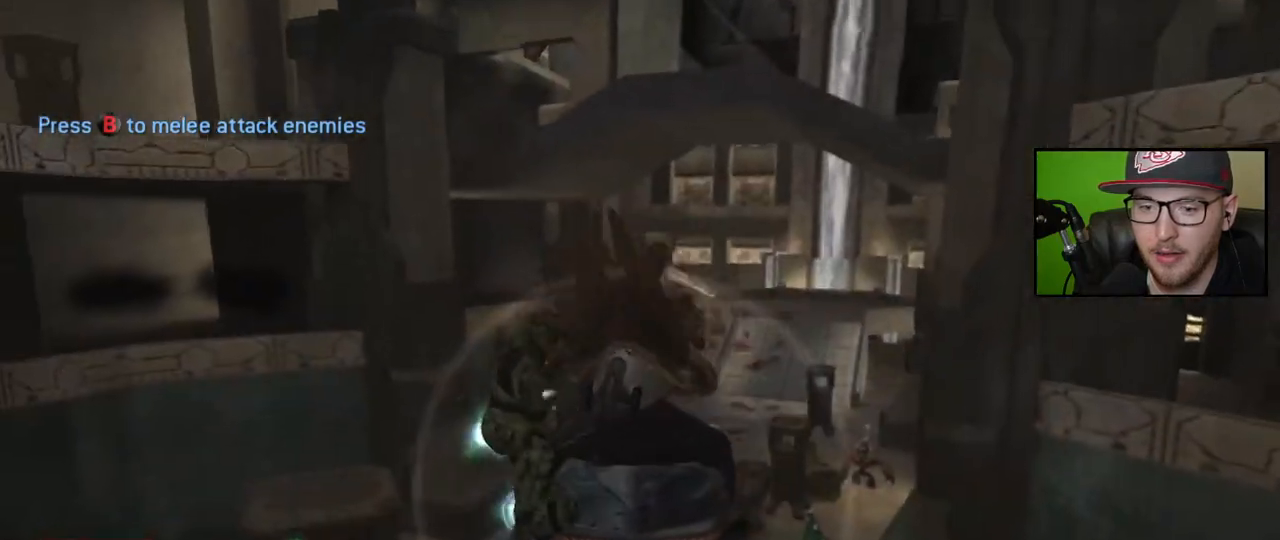
{"buttons": ["B"], "left_stick": "center", "right_stick": "down-left", "events": [[17, "B", "up"], [83, "B", "down"], [200, "B", "up"], [267, "B", "down"], [367, "B", "up"], [433, "B", "down"]]}
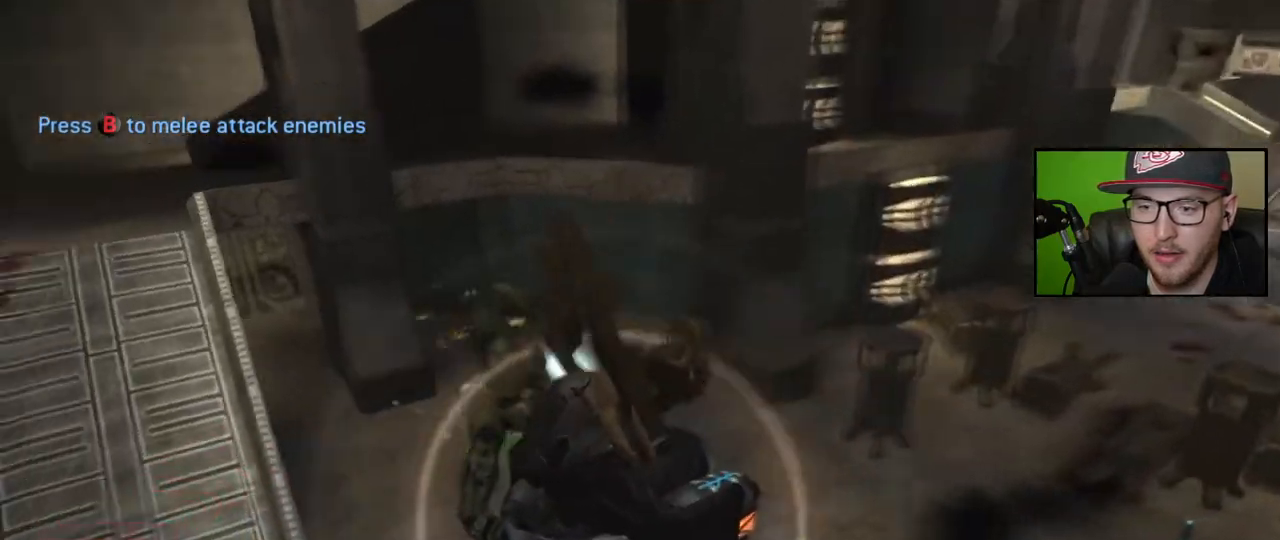
{"buttons": ["B"], "left_stick": "center", "right_stick": "down-left", "events": [[33, "B", "up"], [100, "B", "down"], [200, "B", "up"], [267, "B", "down"], [367, "B", "up"], [450, "B", "down"]]}
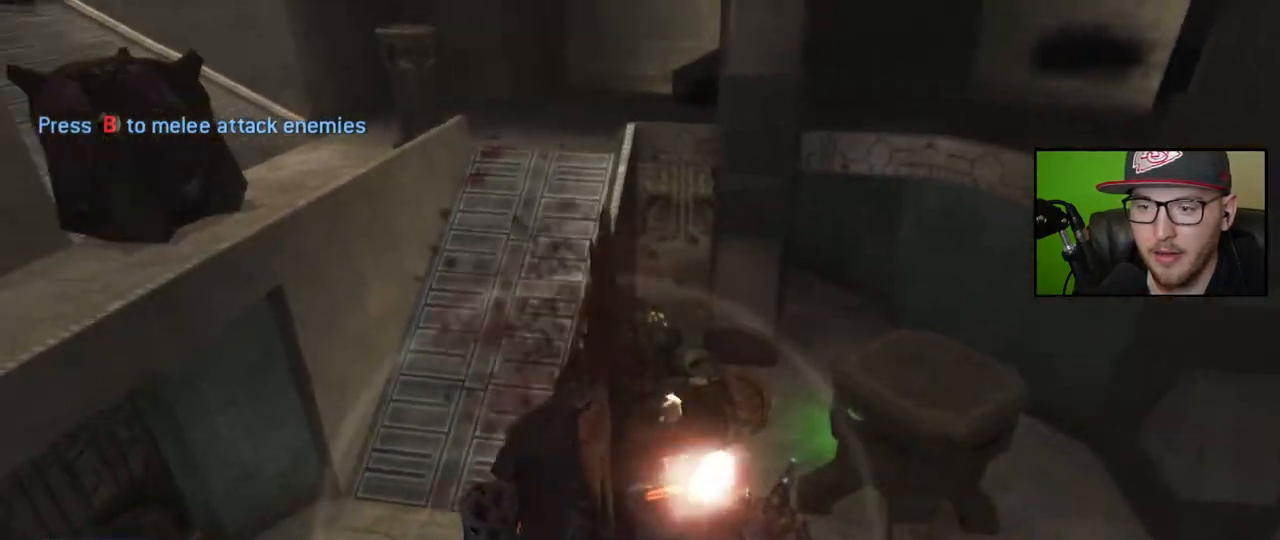
{"buttons": ["B"], "left_stick": "center", "right_stick": "center", "events": [[50, "B", "up"], [117, "B", "down"], [133, "right_stick", "center"], [217, "B", "up"], [283, "B", "down"], [383, "B", "up"], [450, "B", "down"]]}
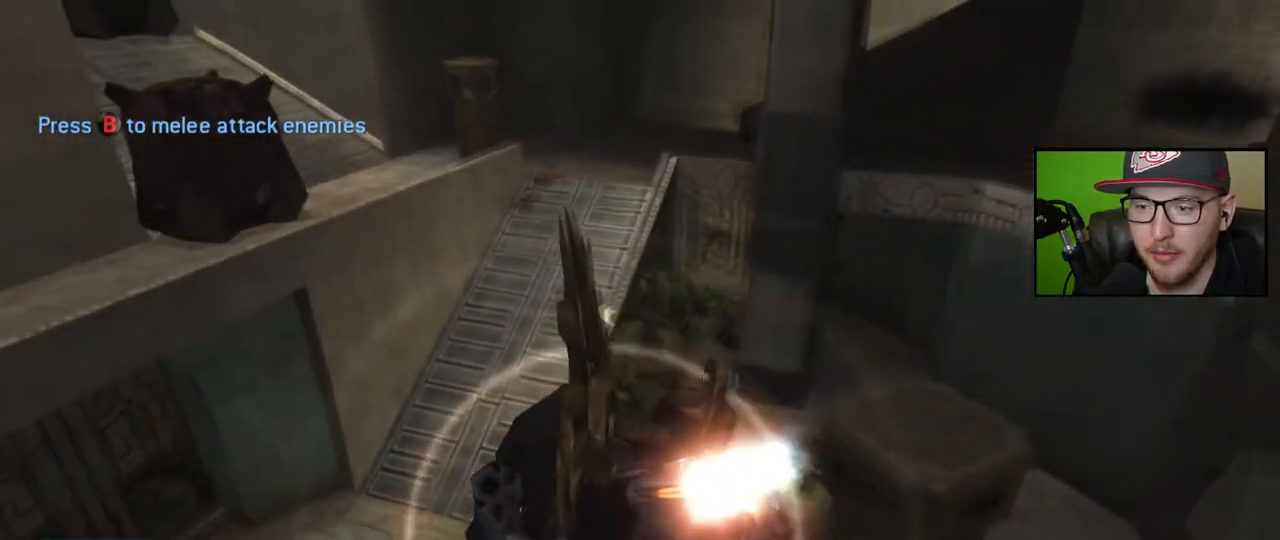
{"buttons": ["B"], "left_stick": "up-left", "right_stick": "center", "events": [[50, "B", "up"], [117, "B", "down"], [200, "B", "up"], [250, "left_stick", "left"], [283, "B", "down"], [300, "left_stick", "up-left"], [383, "B", "up"], [450, "B", "down"]]}
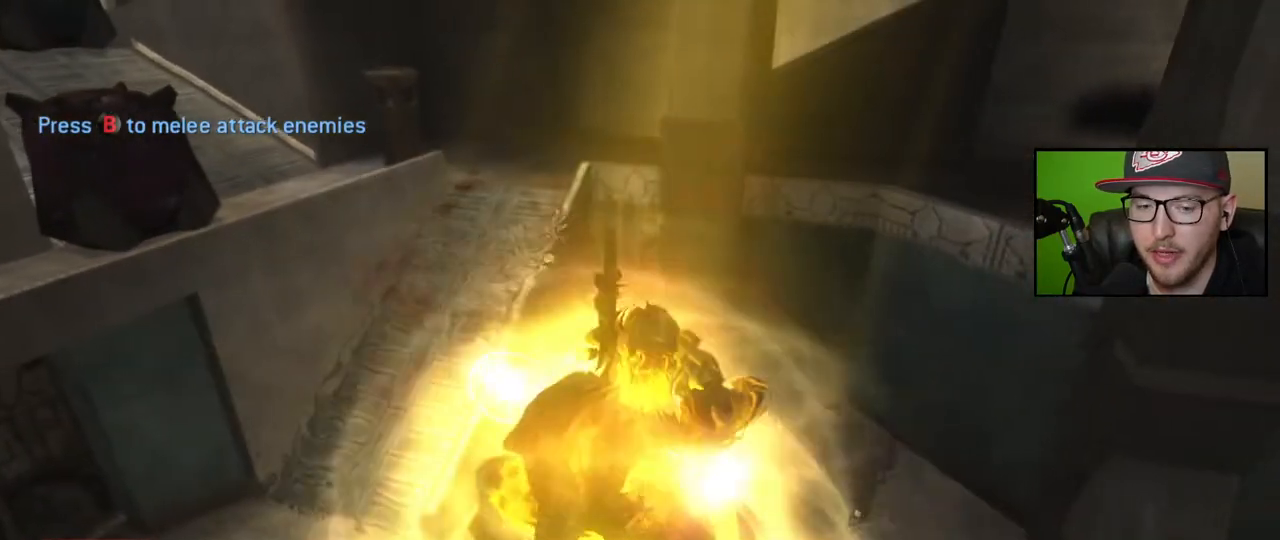
{"buttons": [], "left_stick": "up-left", "right_stick": "center", "events": [[33, "B", "up"], [100, "B", "down"], [200, "B", "up"], [267, "B", "down"], [367, "B", "up"], [417, "B", "down"], [500, "B", "up"]]}
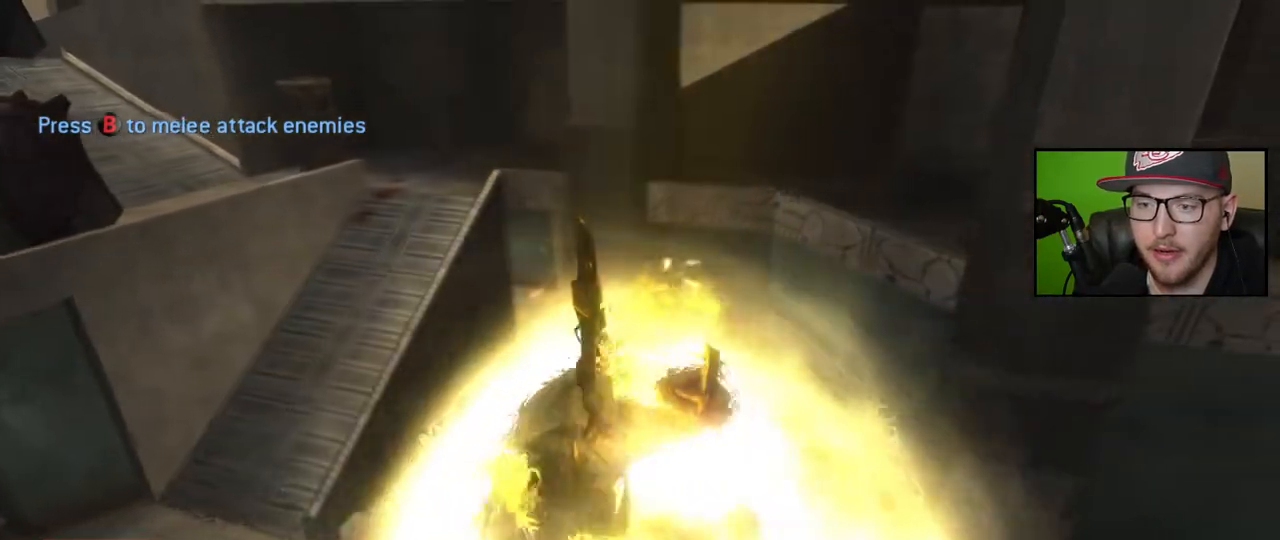
{"buttons": [], "left_stick": "up-left", "right_stick": "center", "events": [[67, "B", "down"], [167, "B", "up"], [233, "B", "down"], [317, "B", "up"], [383, "B", "down"], [483, "B", "up"]]}
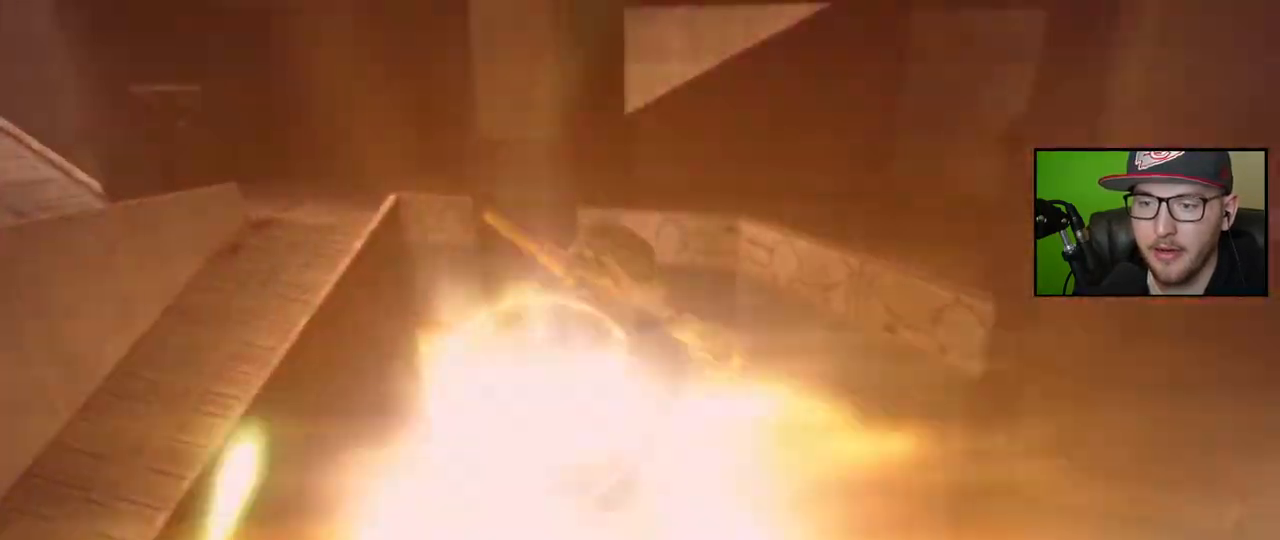
{"buttons": [], "left_stick": "up-right", "right_stick": "up", "events": [[383, "left_stick", "up-right"], [433, "right_stick", "up"]]}
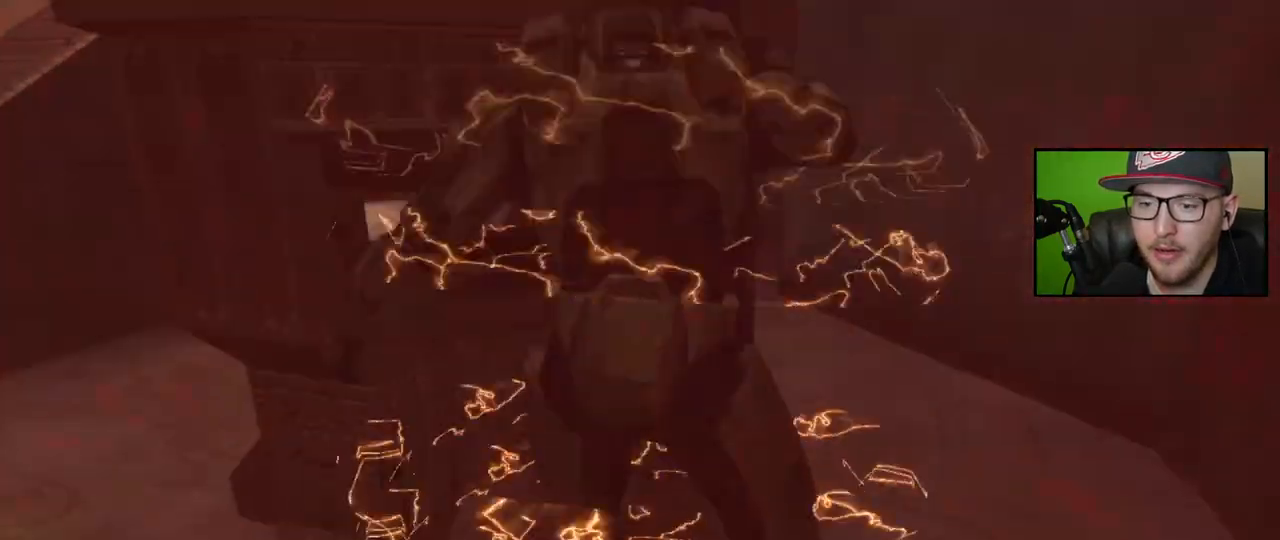
{"buttons": [], "left_stick": "center", "right_stick": "center", "events": [[100, "right_stick", "center"], [317, "left_stick", "center"], [350, "START", "down"], [433, "START", "up"]]}
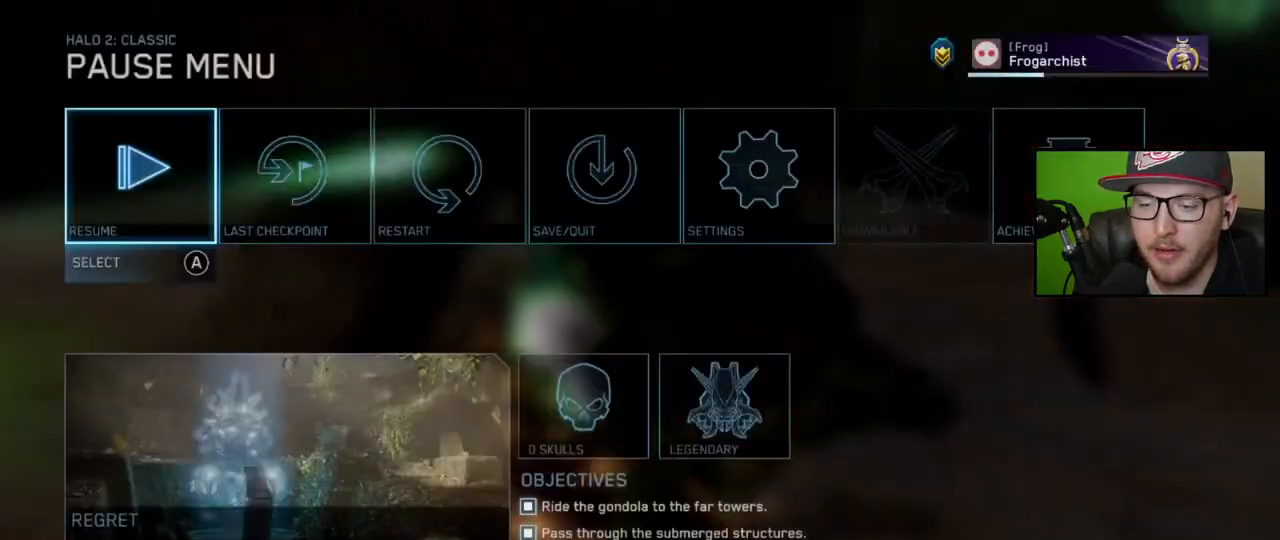
{"buttons": [], "left_stick": "center", "right_stick": "center", "events": [[50, "left_stick", "right"], [150, "A", "down"], [167, "left_stick", "center"], [233, "A", "up"], [283, "left_stick", "left"], [350, "left_stick", "center"], [400, "A", "down"], [483, "A", "up"]]}
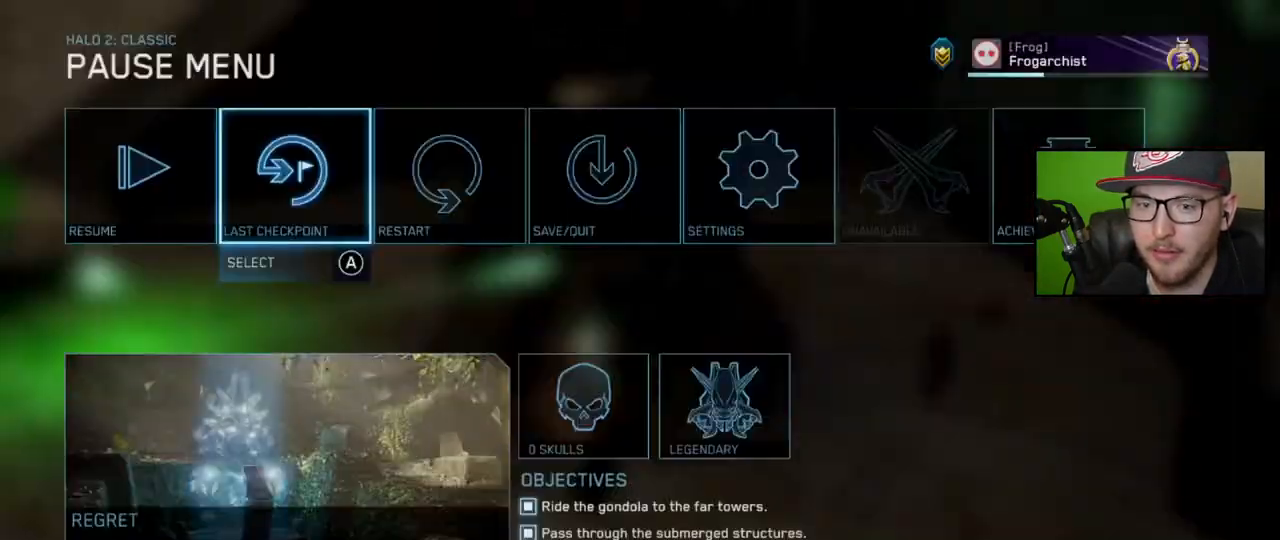
{"buttons": [], "left_stick": "up", "right_stick": "center", "events": [[250, "left_stick", "up"]]}
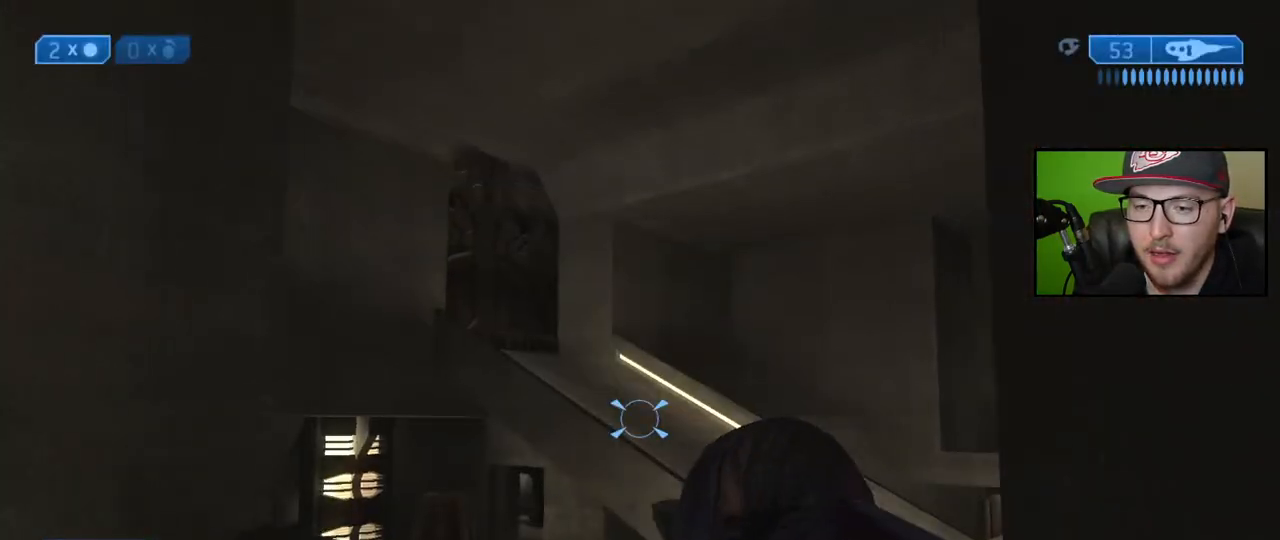
{"buttons": [], "left_stick": "up", "right_stick": "down-right", "events": [[317, "left_stick", "center"], [333, "right_stick", "down-right"], [433, "left_stick", "up"]]}
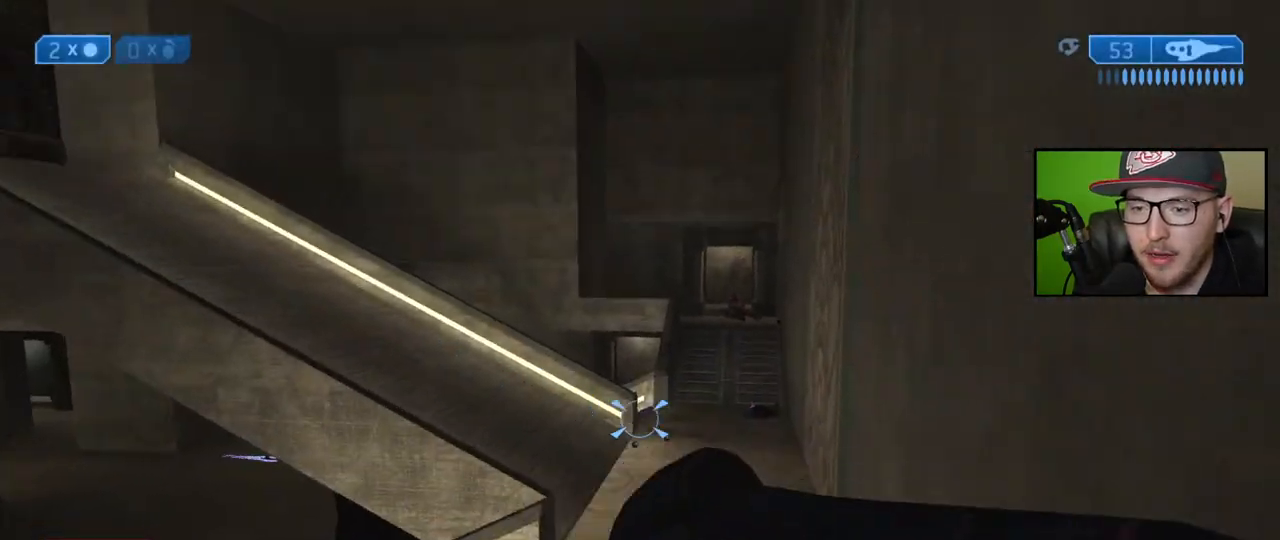
{"buttons": [], "left_stick": "up", "right_stick": "center", "events": [[83, "right_stick", "center"]]}
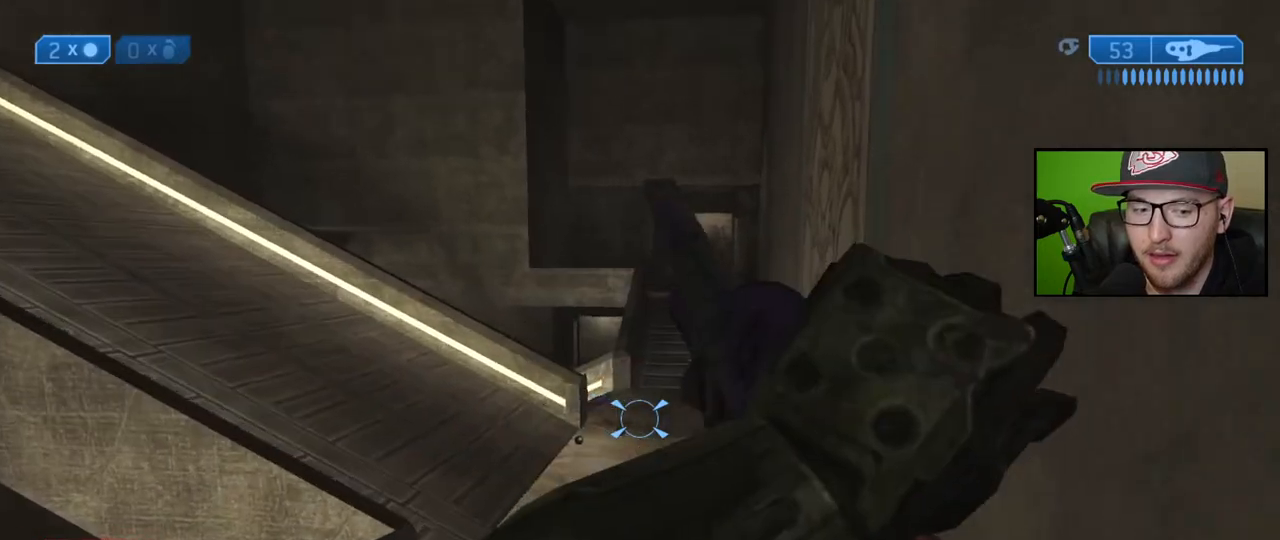
{"buttons": [], "left_stick": "up", "right_stick": "left", "events": [[183, "right_stick", "up-left"], [417, "right_stick", "center"], [483, "right_stick", "left"]]}
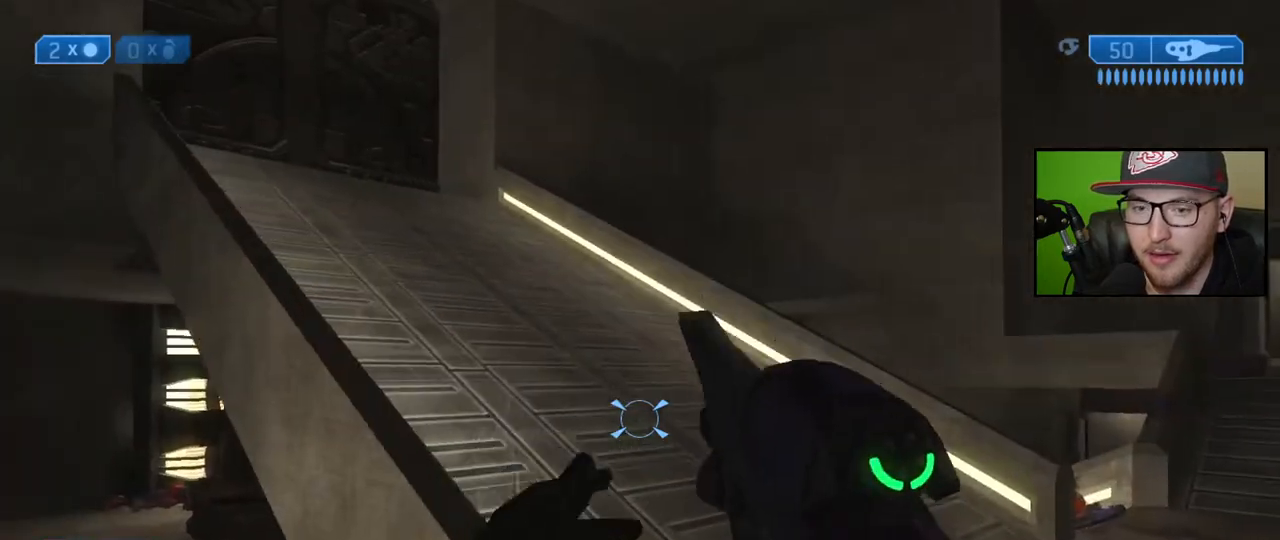
{"buttons": [], "left_stick": "up", "right_stick": "center", "events": [[167, "right_stick", "center"], [233, "A", "down"], [333, "A", "up"]]}
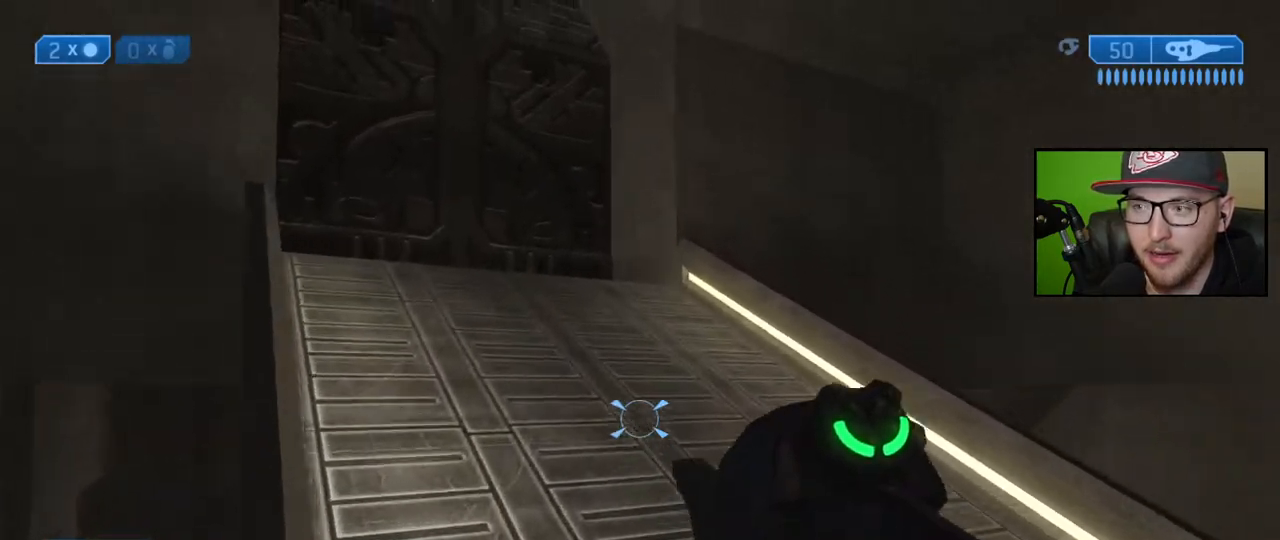
{"buttons": [], "left_stick": "up", "right_stick": "center", "events": [[150, "right_stick", "up-left"], [283, "right_stick", "center"], [400, "Y", "down"], [467, "Y", "up"]]}
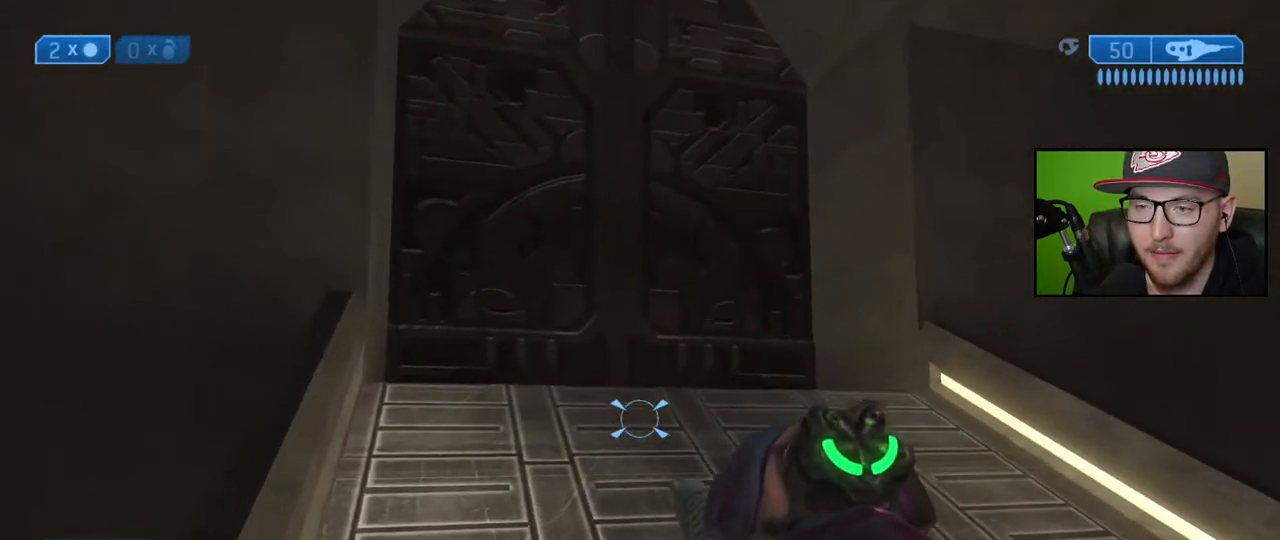
{"buttons": [], "left_stick": "up", "right_stick": "center", "events": [[217, "Y", "down"], [300, "Y", "up"]]}
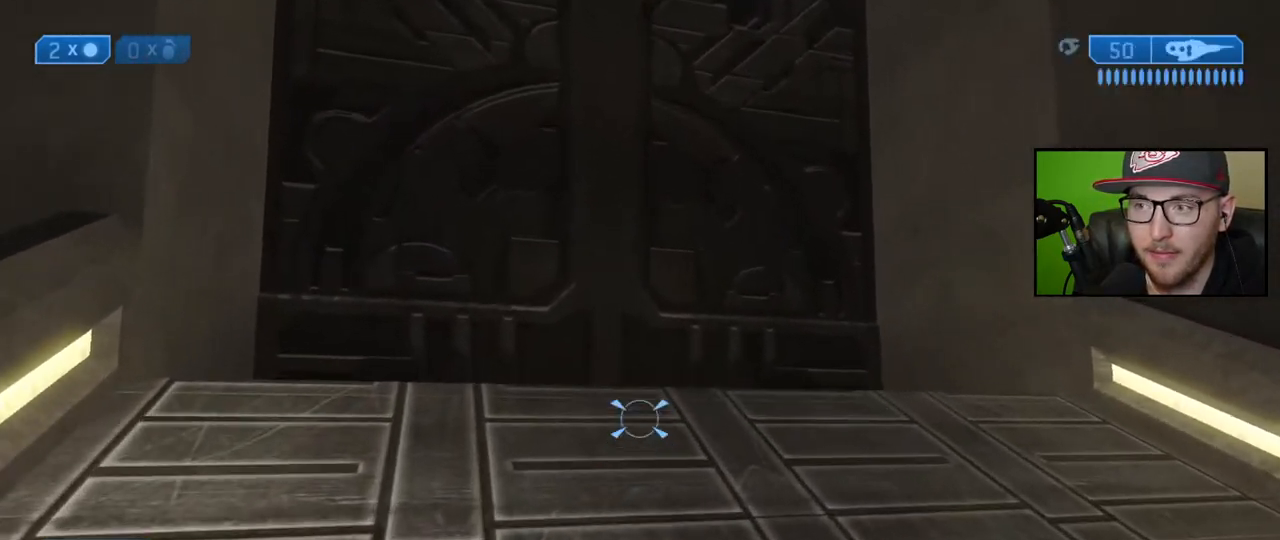
{"buttons": [], "left_stick": "up", "right_stick": "down", "events": [[117, "right_stick", "down-left"], [250, "right_stick", "center"], [400, "right_stick", "down"]]}
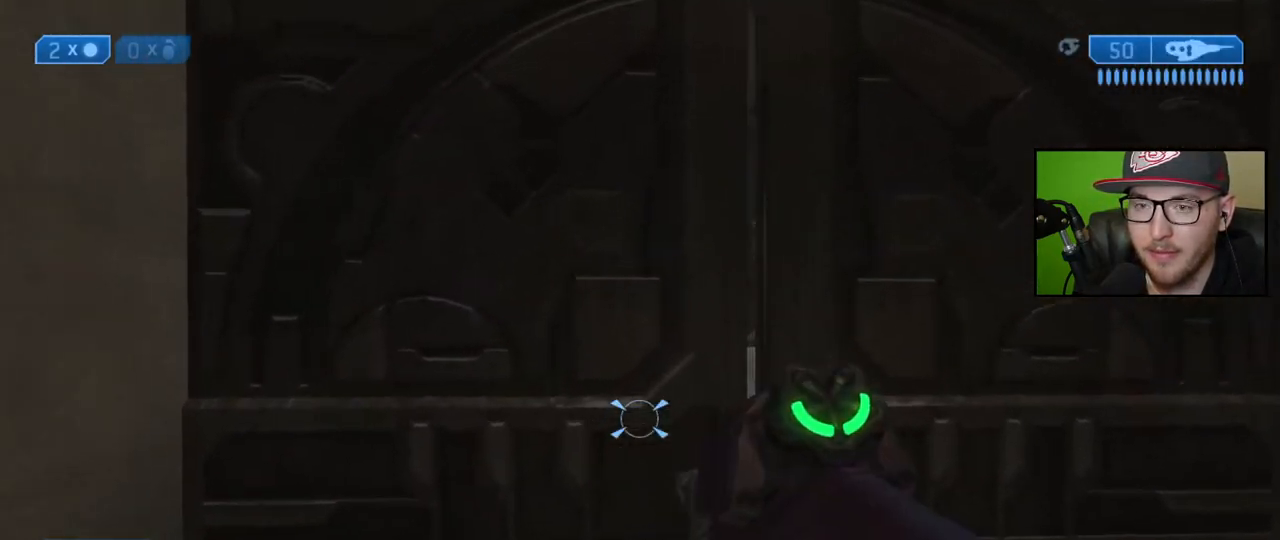
{"buttons": [], "left_stick": "up", "right_stick": "down", "events": []}
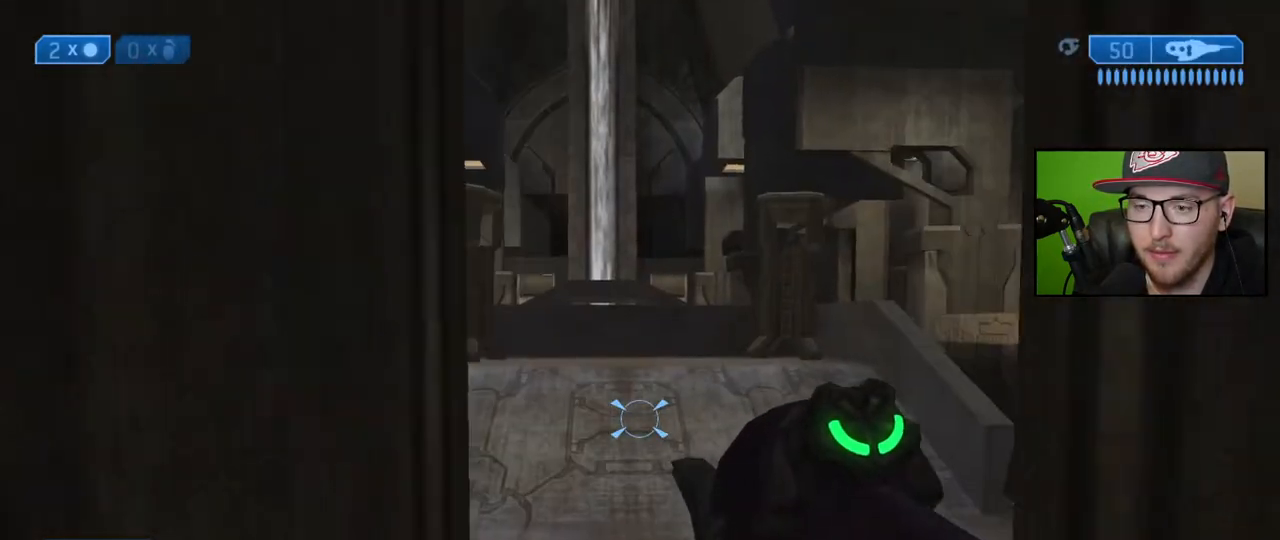
{"buttons": [], "left_stick": "up", "right_stick": "down", "events": []}
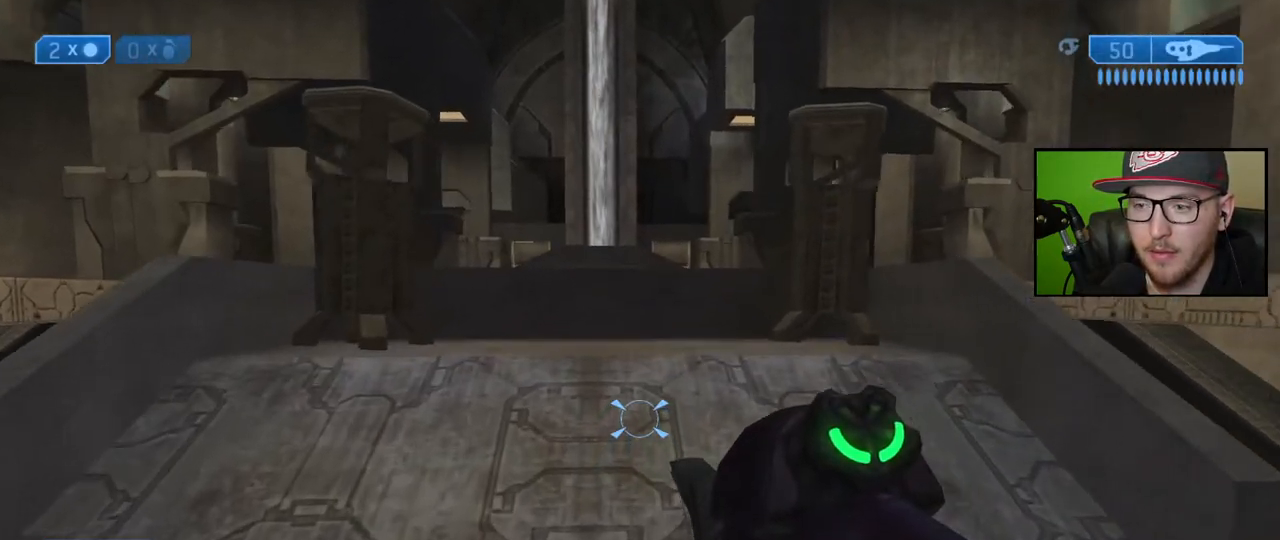
{"buttons": [], "left_stick": "up", "right_stick": "down", "events": []}
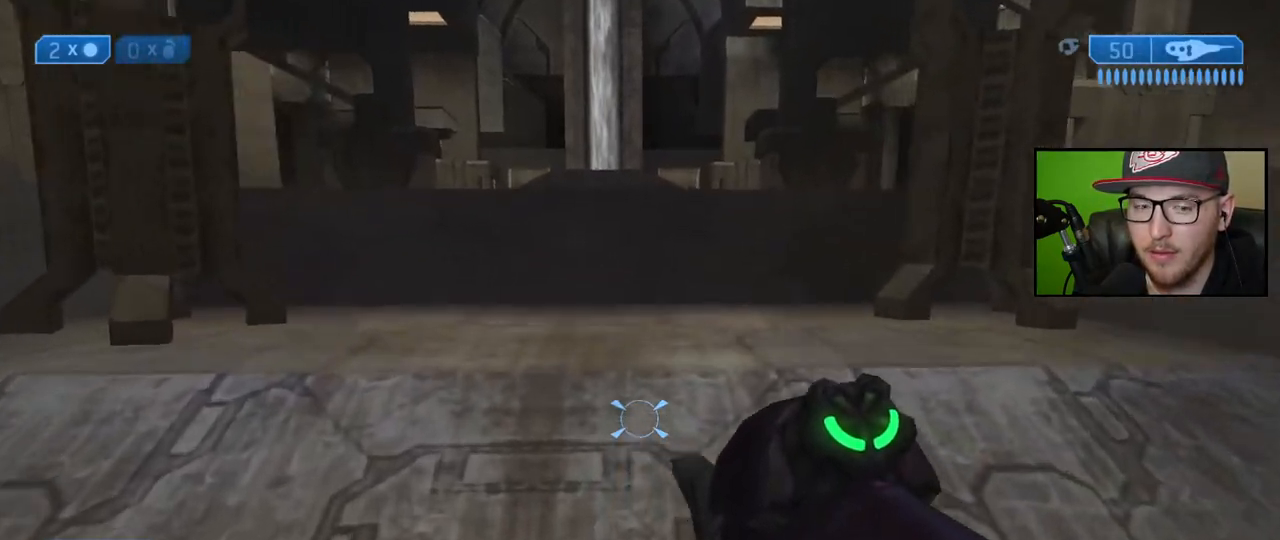
{"buttons": [], "left_stick": "up", "right_stick": "center", "events": [[383, "right_stick", "center"]]}
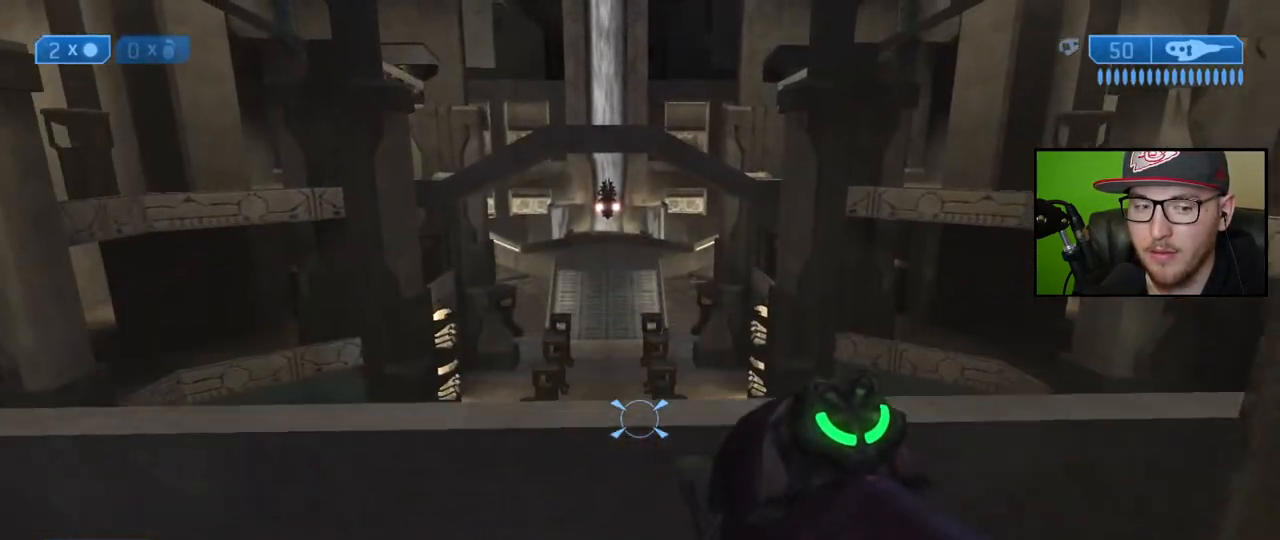
{"buttons": [], "left_stick": "up", "right_stick": "center", "events": [[67, "A", "down"], [250, "A", "up"]]}
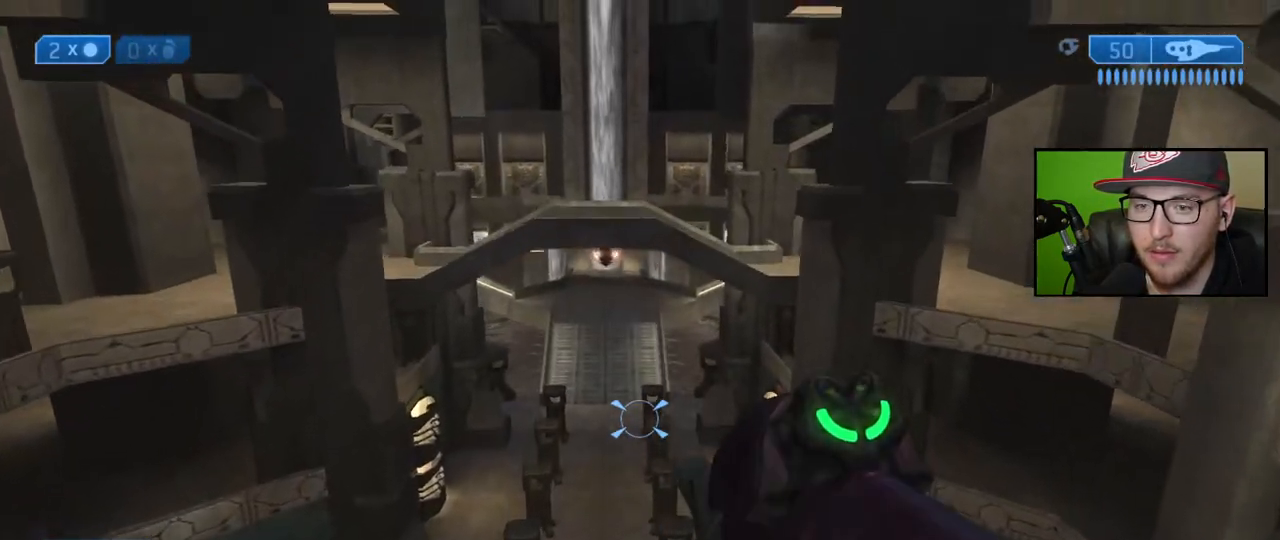
{"buttons": [], "left_stick": "up", "right_stick": "center", "events": []}